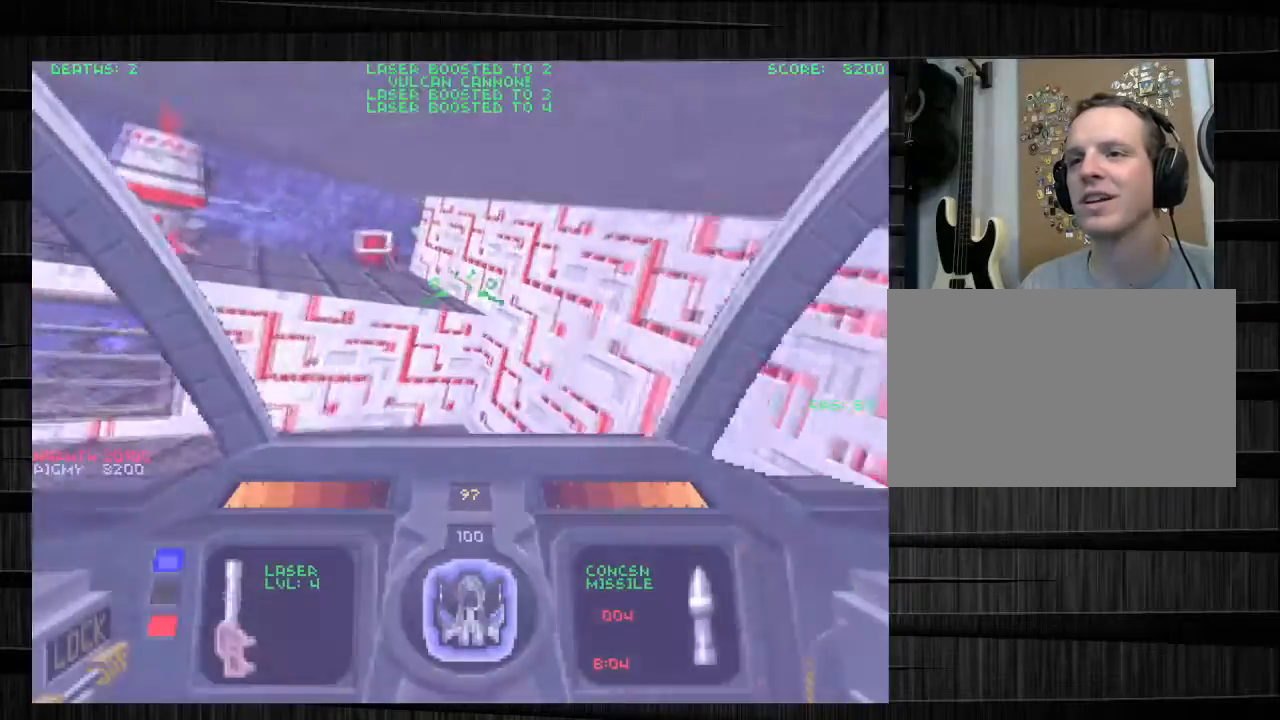
Gameplay with keyboard and mouse; each line is a JSON object with the keys and mouse buttons held at the frame after it. "events" lists presses ("down") and releases ("up") of "1", "2", "3", "4", "5", "a", "alt", "c", "ctrl", "d", "e", "f", "q", "r", "s", "shift", "space", "tab", "v", "w", "x", "z", "mouse_left", "mouse_middle", "mouse_right", "mouse_wheel_up" and "mouse_wheel_down" between this image and that frame as [ms after this image, input, new state], when the widget could be followed in between. "mouse_left", "mouse_middle", "mouse_right", "mouse_wheel_up", "mouse_wheel_down" = the "left", "middle", "right", "wheel_up", "wheel_down" buttons of the "mouse" list. No other keys are recorded. Not read: mouse_move.
{"keys": ["w"], "mouse": [], "events": [[234, "a", "down"], [234, "d", "up"], [367, "a", "up"]]}
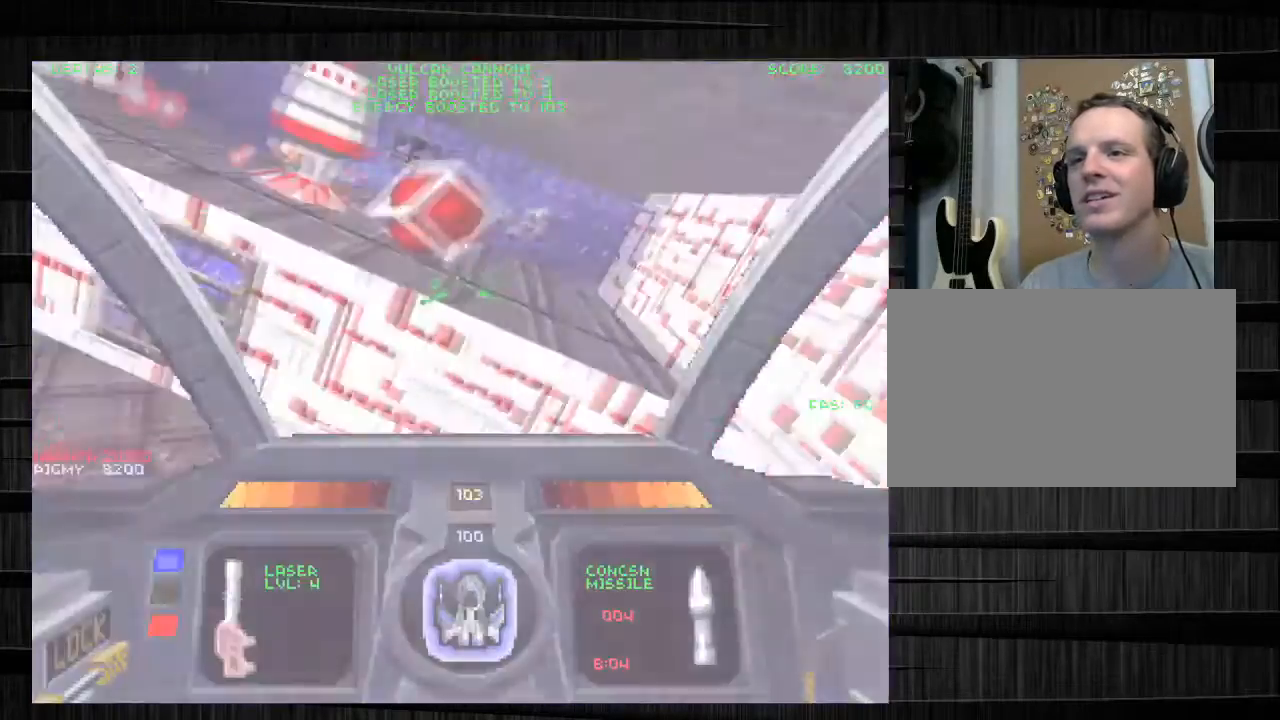
{"keys": ["d", "w"], "mouse": [], "events": [[67, "d", "down"], [67, "q", "down"], [434, "q", "up"]]}
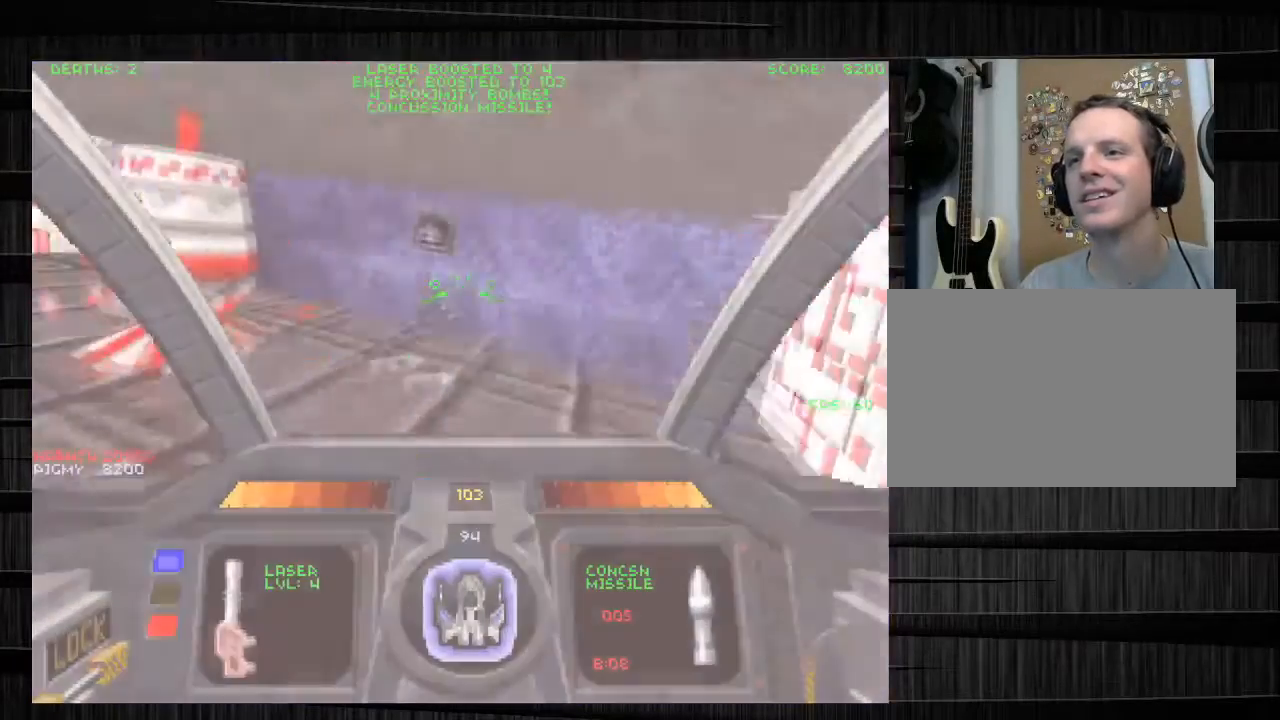
{"keys": ["w"], "mouse": ["left"], "events": [[301, "d", "up"], [468, "mouse_left", "down"]]}
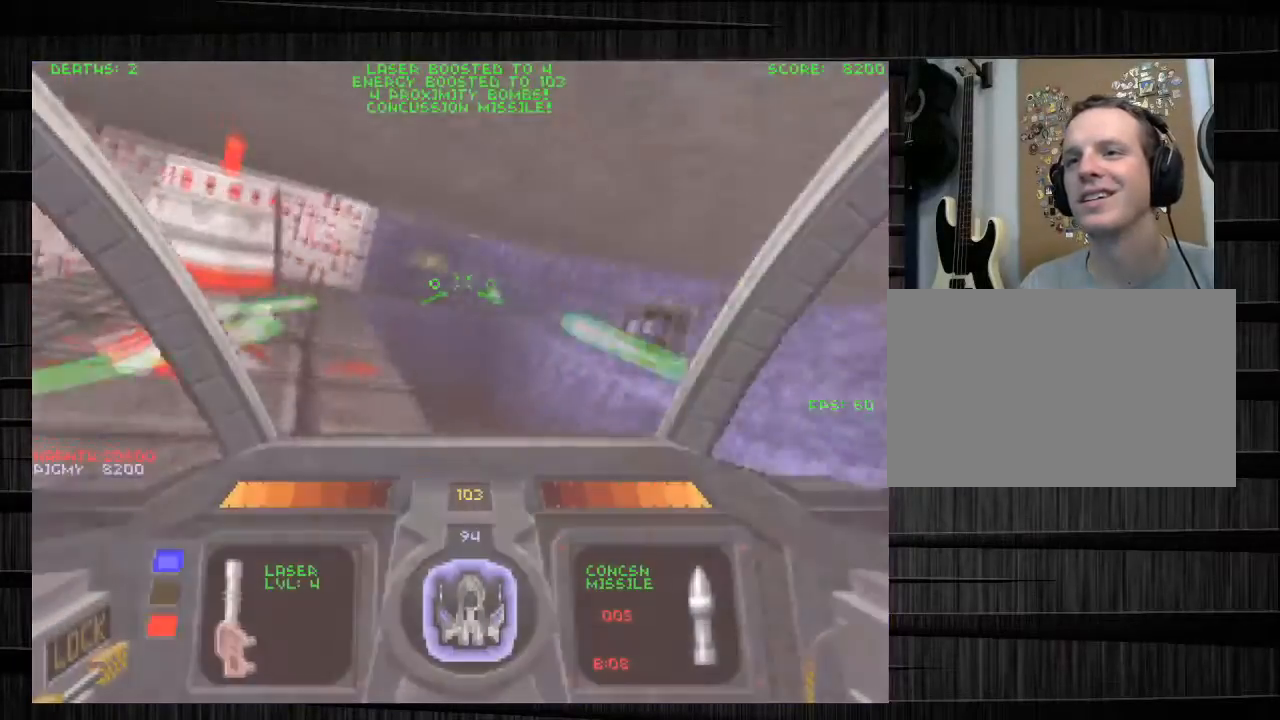
{"keys": ["e", "w"], "mouse": ["left", "right"], "events": [[100, "d", "down"], [300, "d", "up"], [434, "e", "down"], [434, "mouse_right", "down"]]}
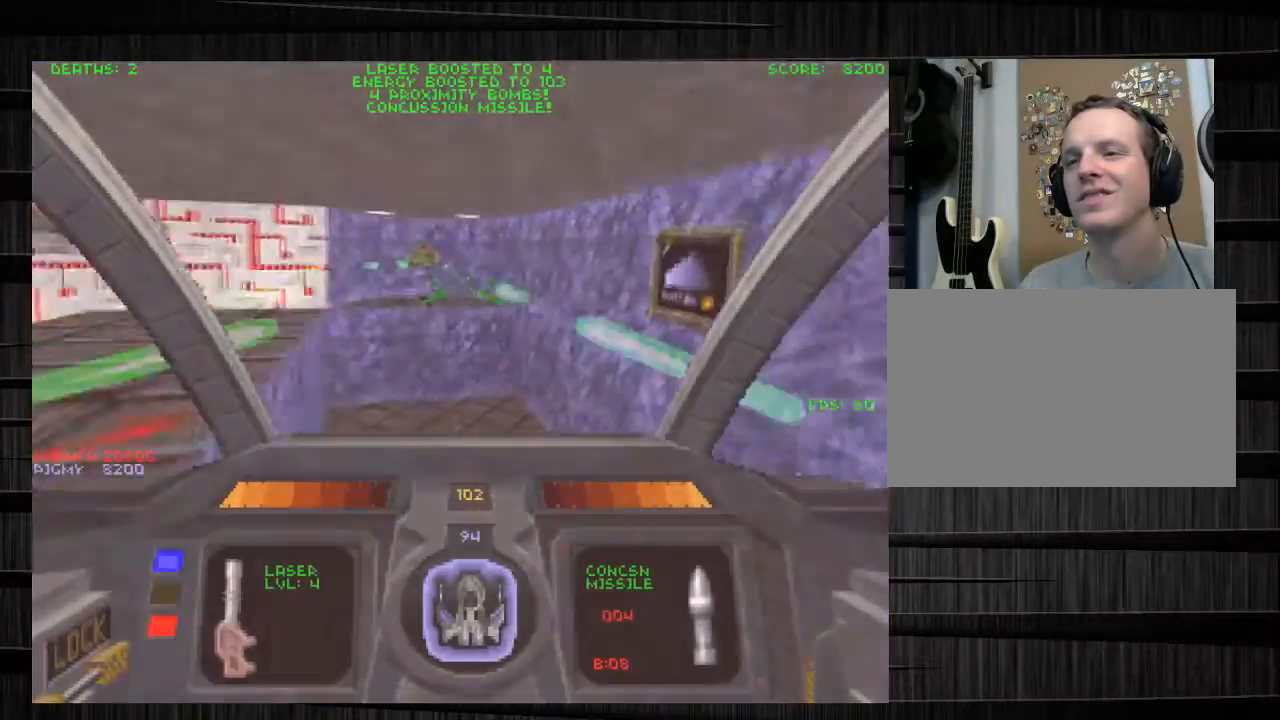
{"keys": ["w"], "mouse": ["left"], "events": [[101, "mouse_right", "up"], [167, "e", "up"]]}
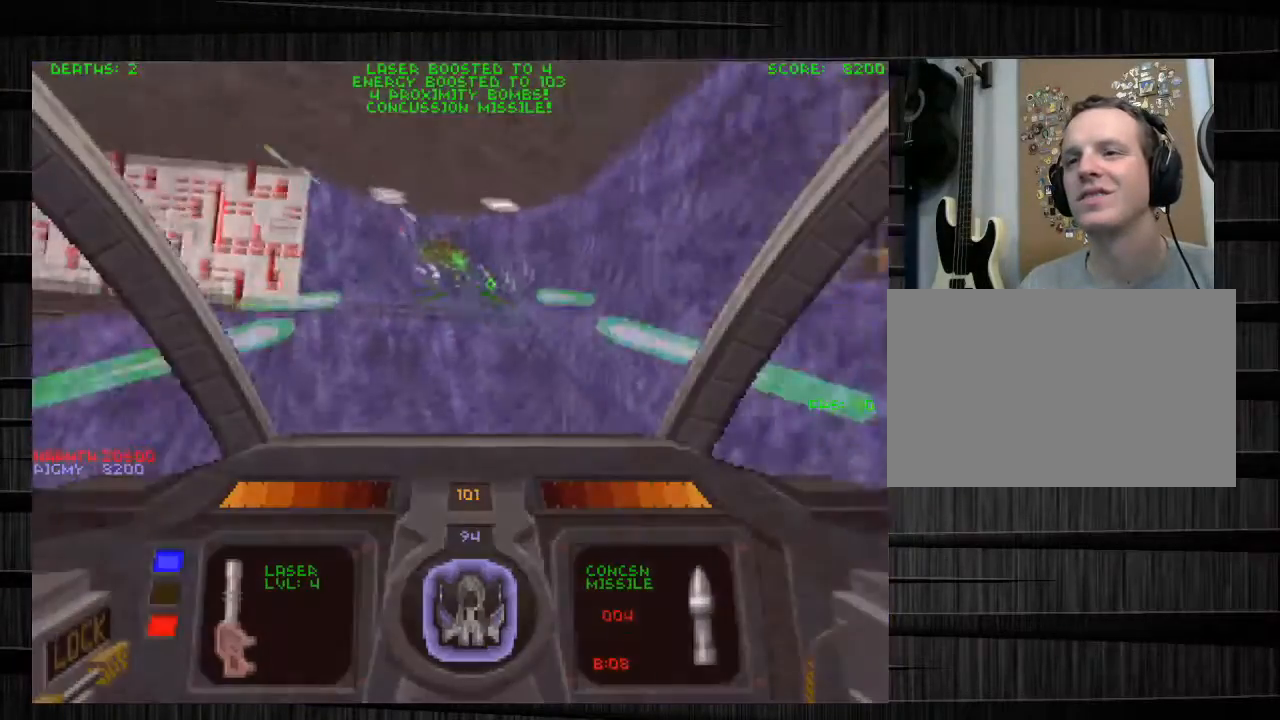
{"keys": ["s"], "mouse": [], "events": [[67, "mouse_right", "down"], [133, "d", "down"], [267, "mouse_right", "up"], [300, "w", "up"], [400, "s", "down"], [500, "d", "up"], [500, "mouse_left", "up"]]}
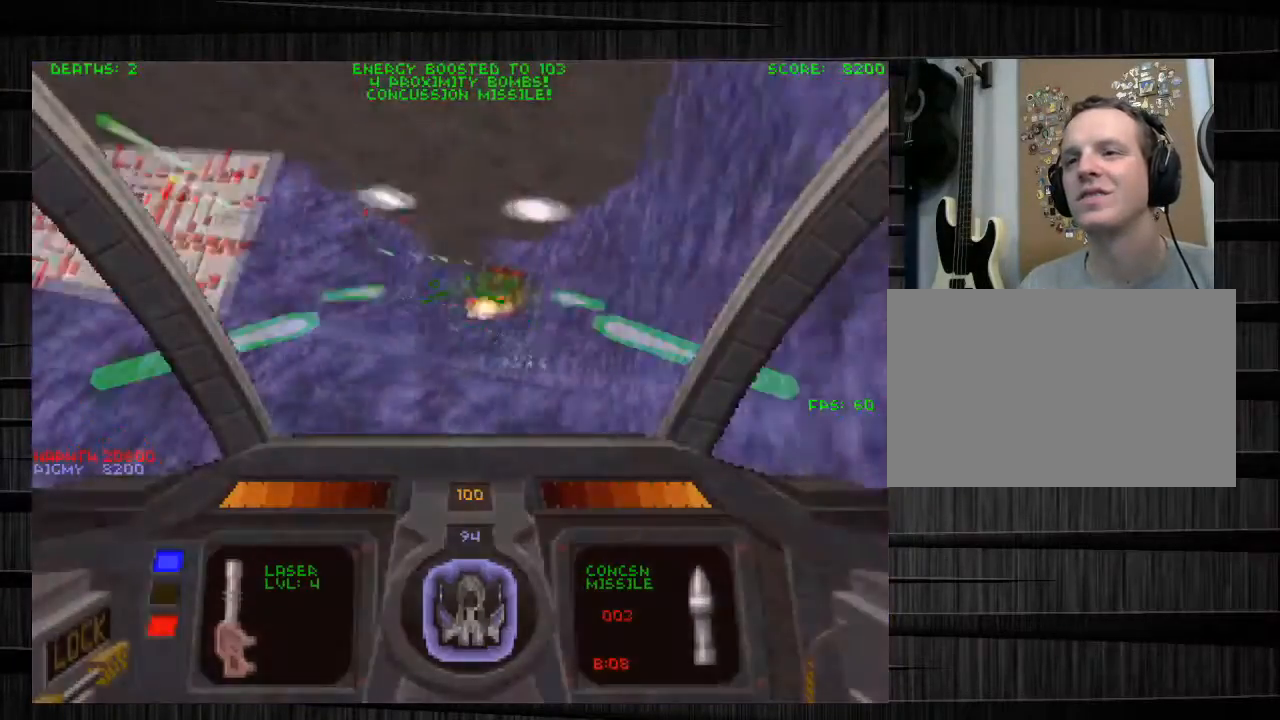
{"keys": ["a", "s"], "mouse": [], "events": [[34, "a", "down"], [134, "e", "down"], [134, "s", "up"], [468, "e", "up"], [468, "s", "down"]]}
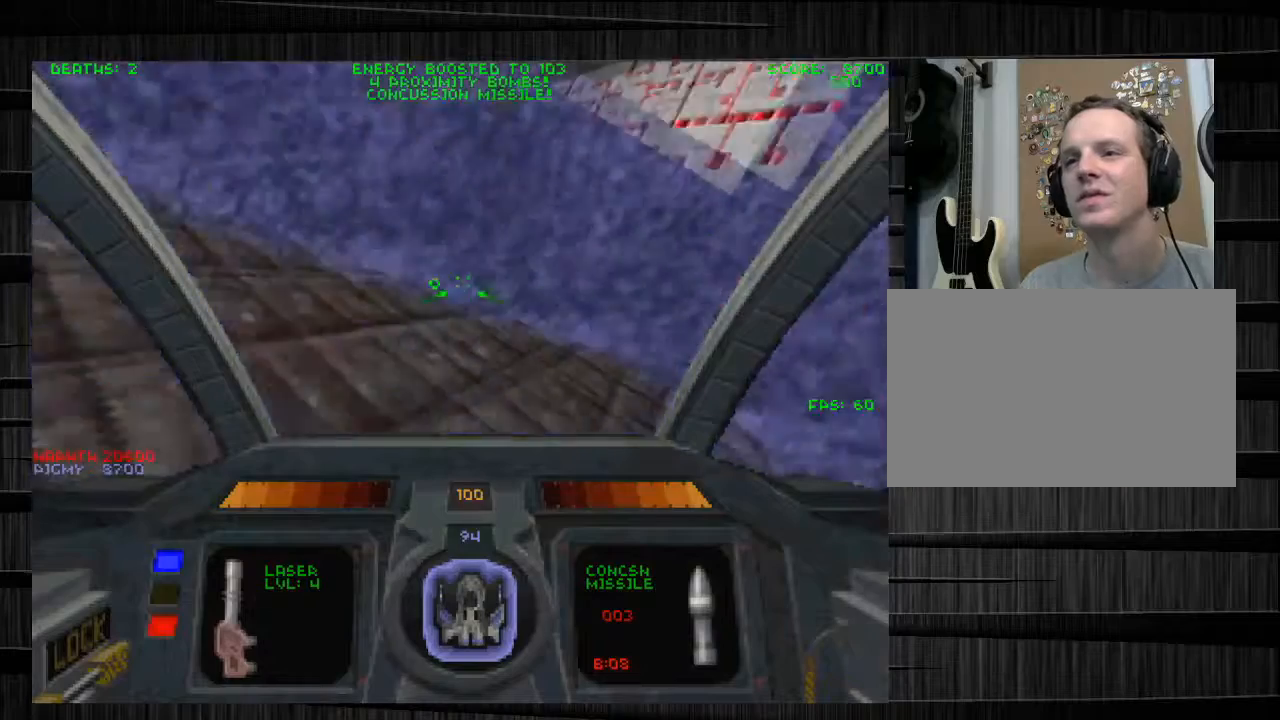
{"keys": ["a", "w"], "mouse": [], "events": [[300, "s", "up"], [400, "w", "down"]]}
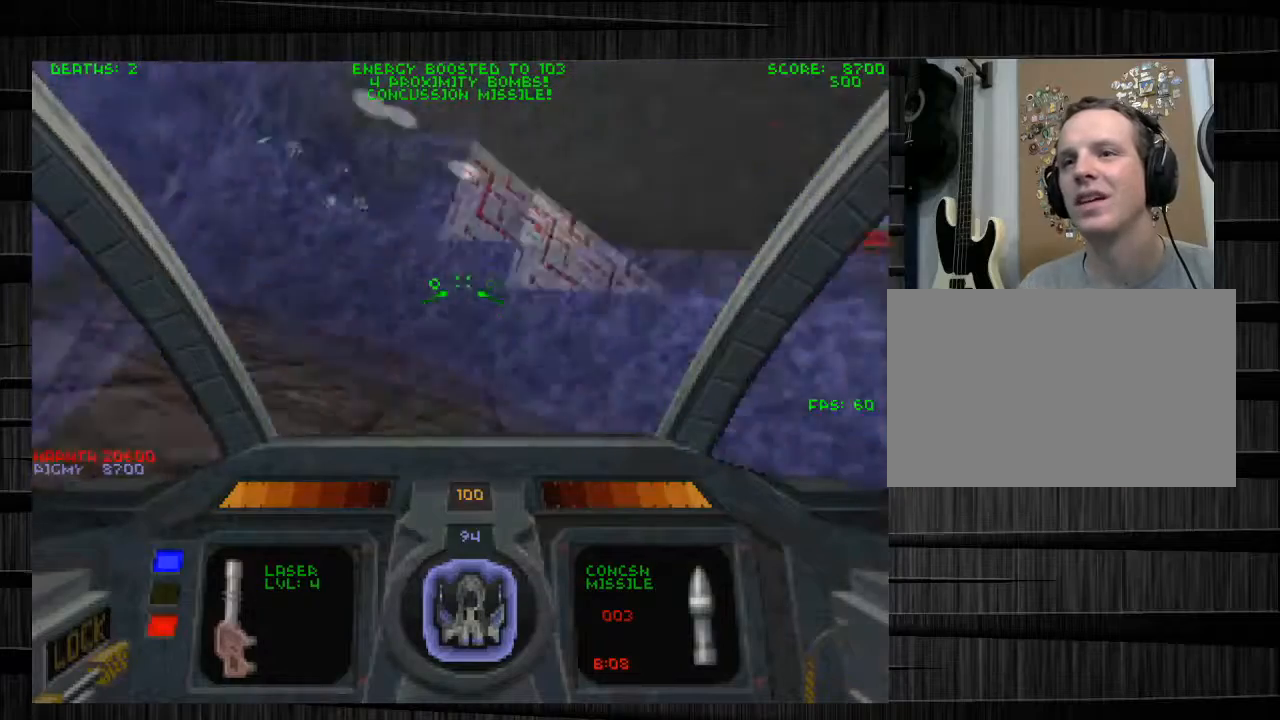
{"keys": ["d"], "mouse": [], "events": [[34, "a", "up"], [134, "q", "down"], [267, "mouse_left", "down"], [301, "d", "down"], [301, "q", "up"], [468, "mouse_left", "up"], [468, "w", "up"]]}
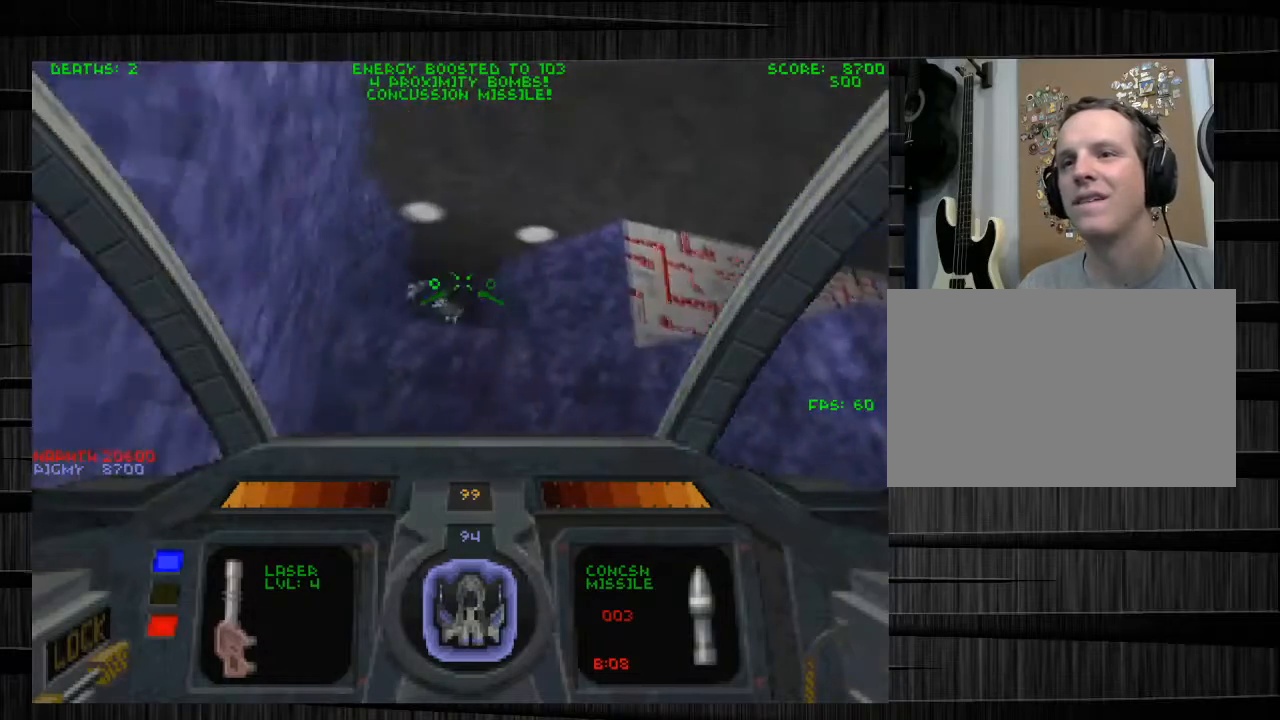
{"keys": ["a", "w"], "mouse": [], "events": [[267, "a", "down"], [434, "w", "down"], [467, "d", "up"]]}
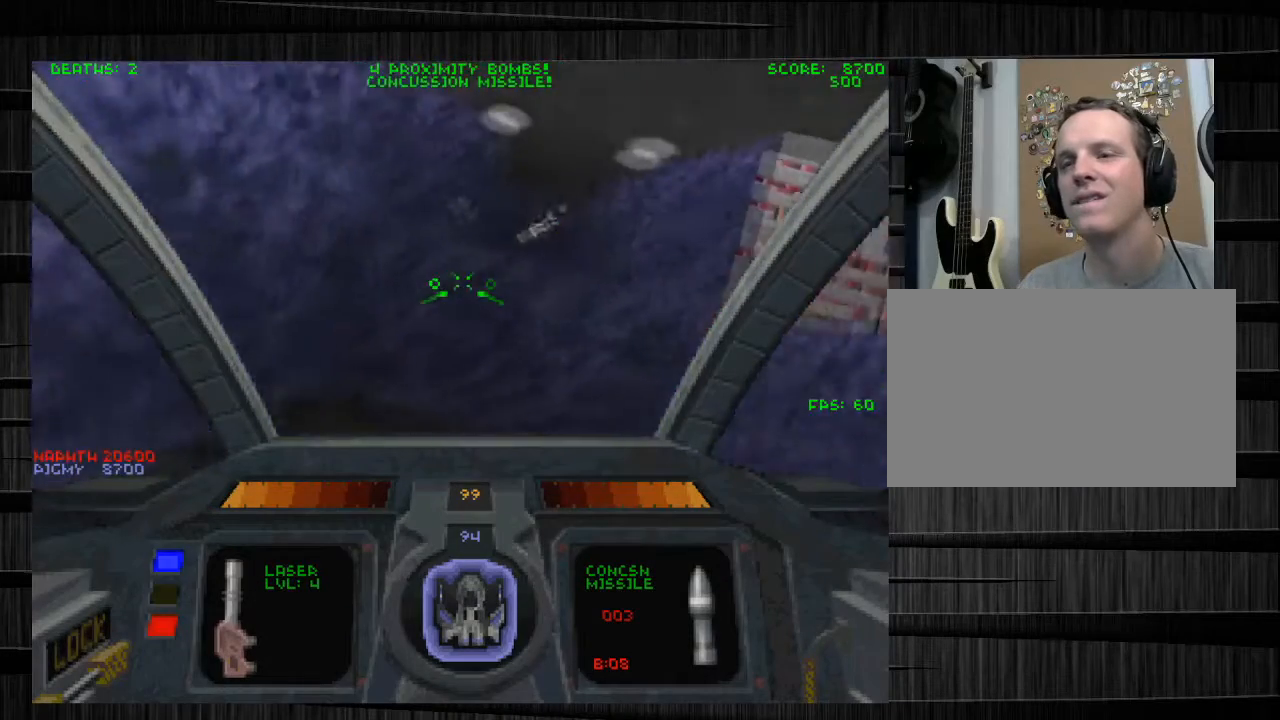
{"keys": ["w"], "mouse": [], "events": [[67, "a", "up"], [201, "q", "down"], [401, "q", "up"]]}
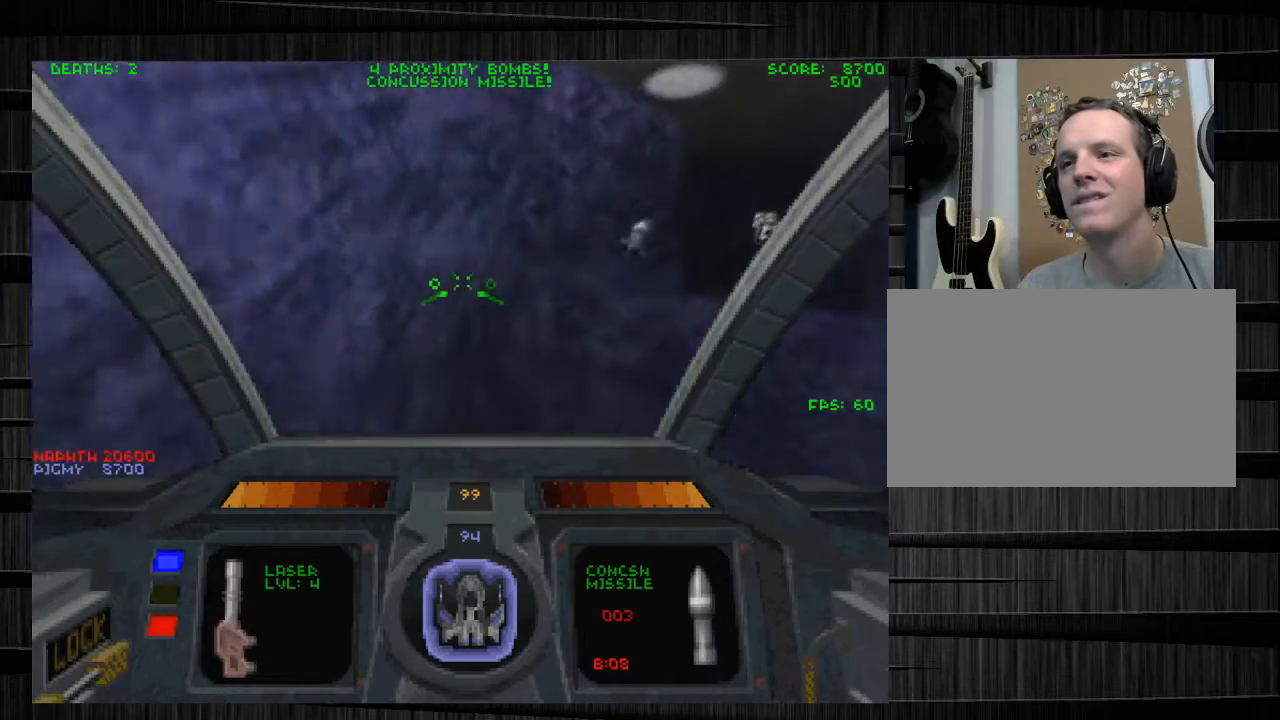
{"keys": ["q", "w"], "mouse": [], "events": [[500, "q", "down"]]}
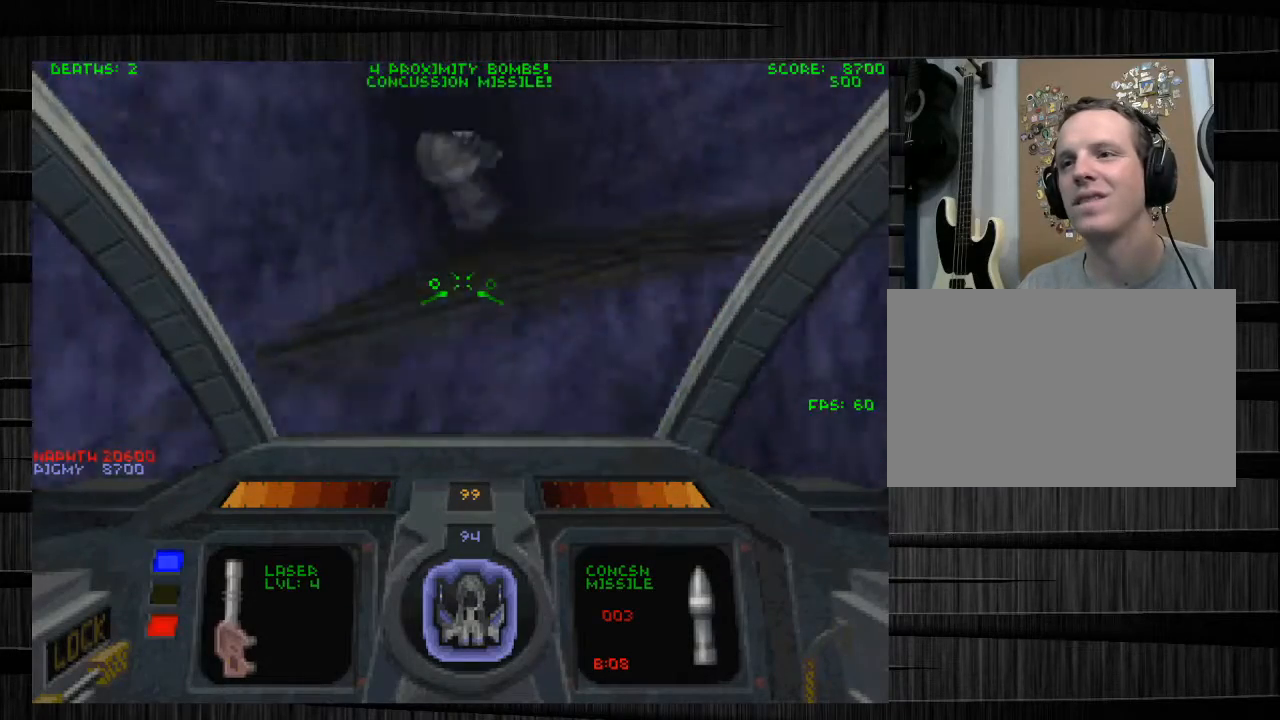
{"keys": ["a", "w"], "mouse": [], "events": [[201, "q", "up"], [334, "a", "down"]]}
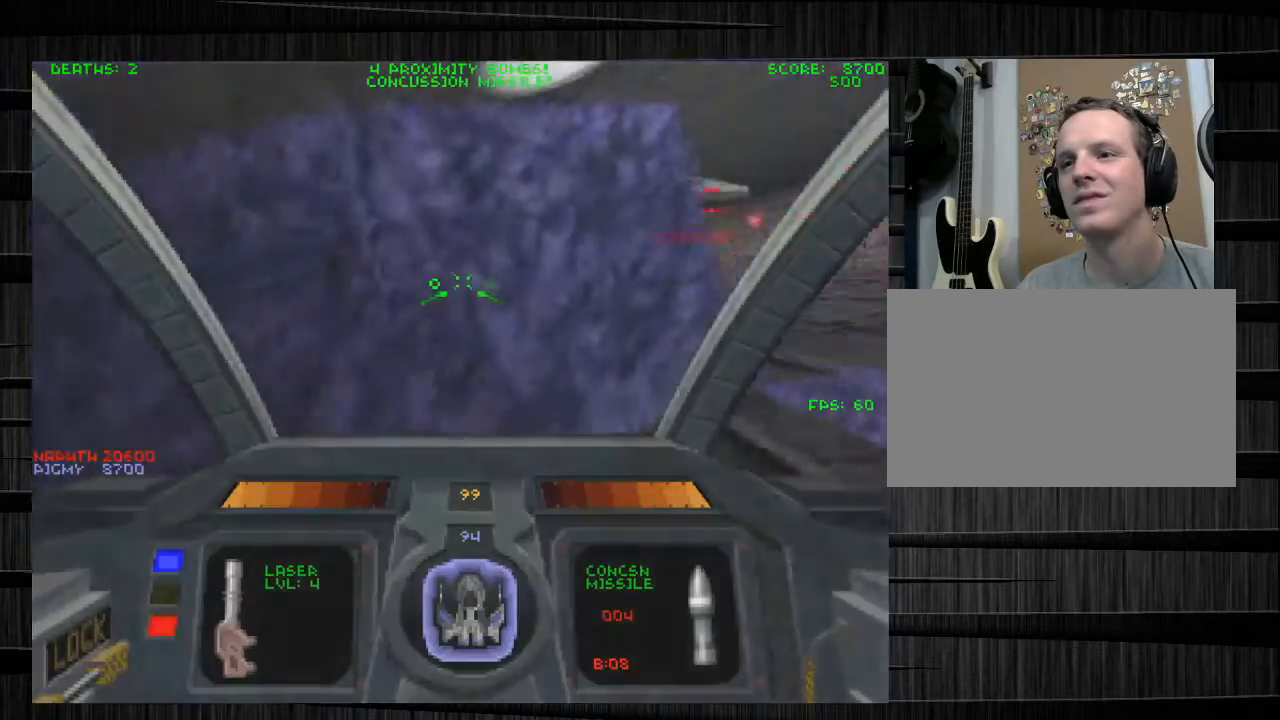
{"keys": ["d", "w"], "mouse": [], "events": [[67, "w", "up"], [300, "a", "up"], [300, "d", "down"], [434, "w", "down"]]}
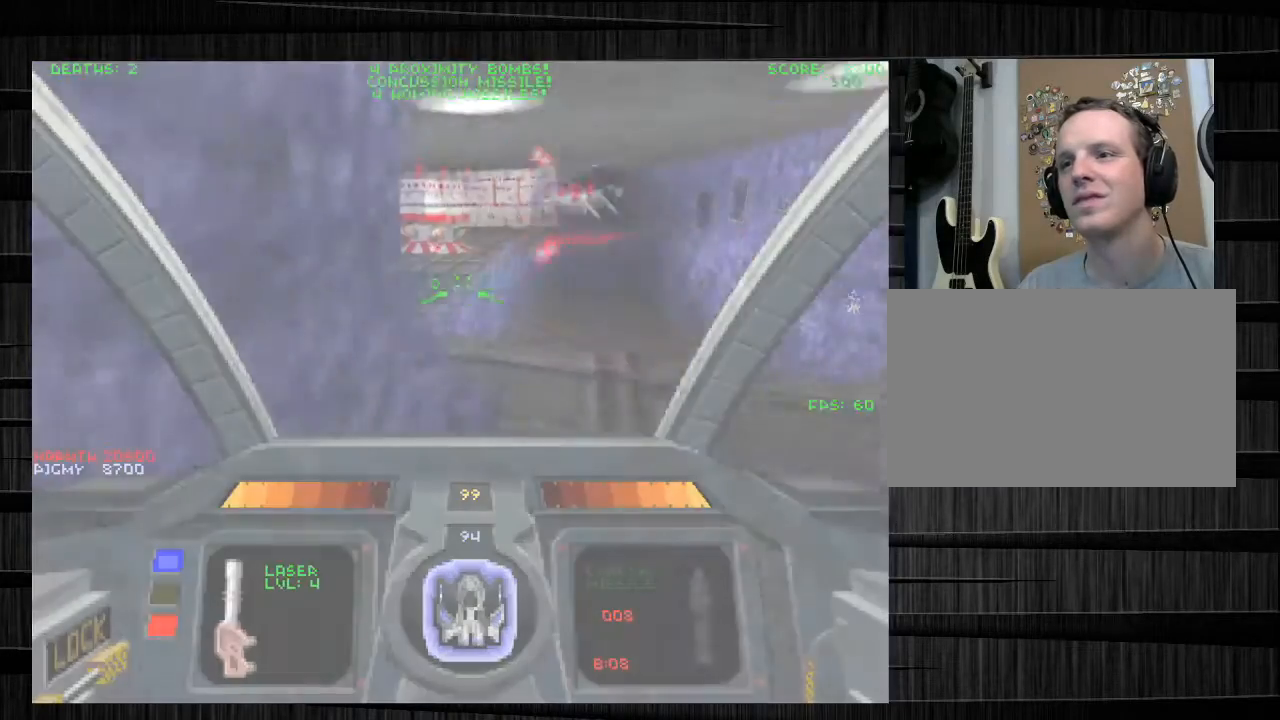
{"keys": ["w"], "mouse": [], "events": [[34, "a", "down"], [67, "d", "up"], [267, "x", "down"], [368, "a", "up"], [401, "x", "up"]]}
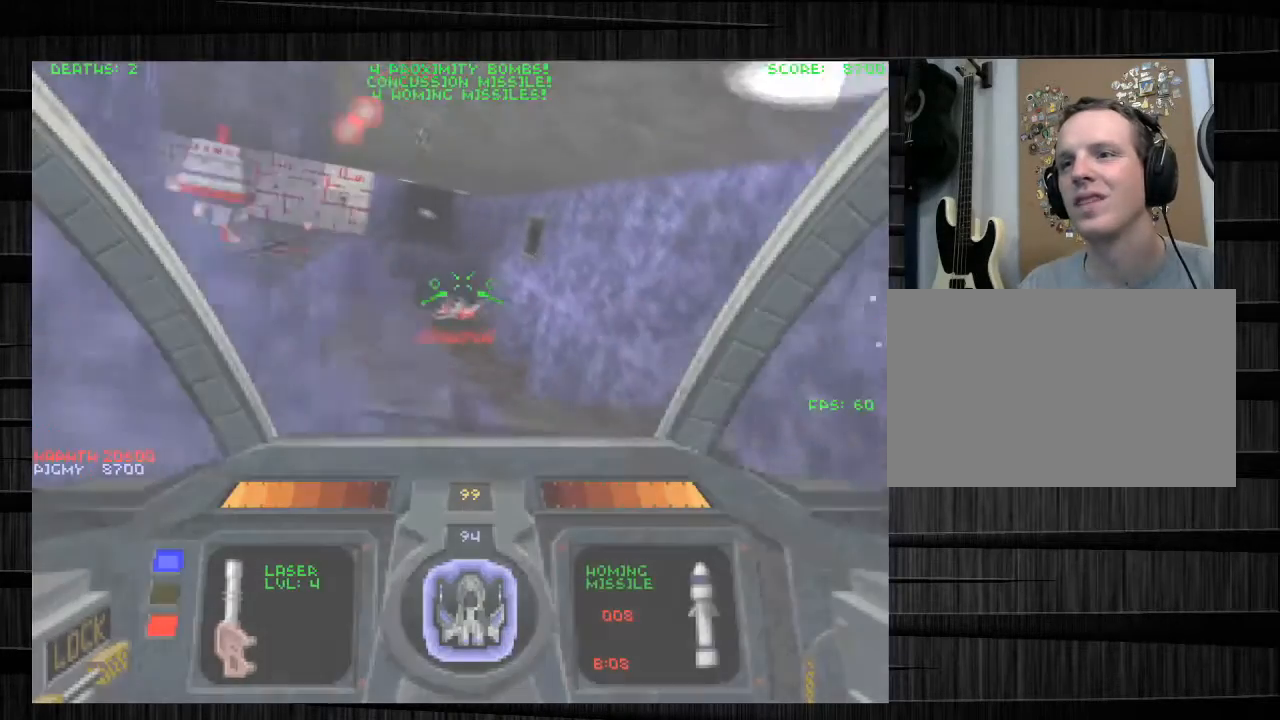
{"keys": ["d"], "mouse": [], "events": [[100, "a", "down"], [133, "e", "down"], [234, "a", "up"], [267, "e", "up"], [367, "w", "up"], [500, "d", "down"]]}
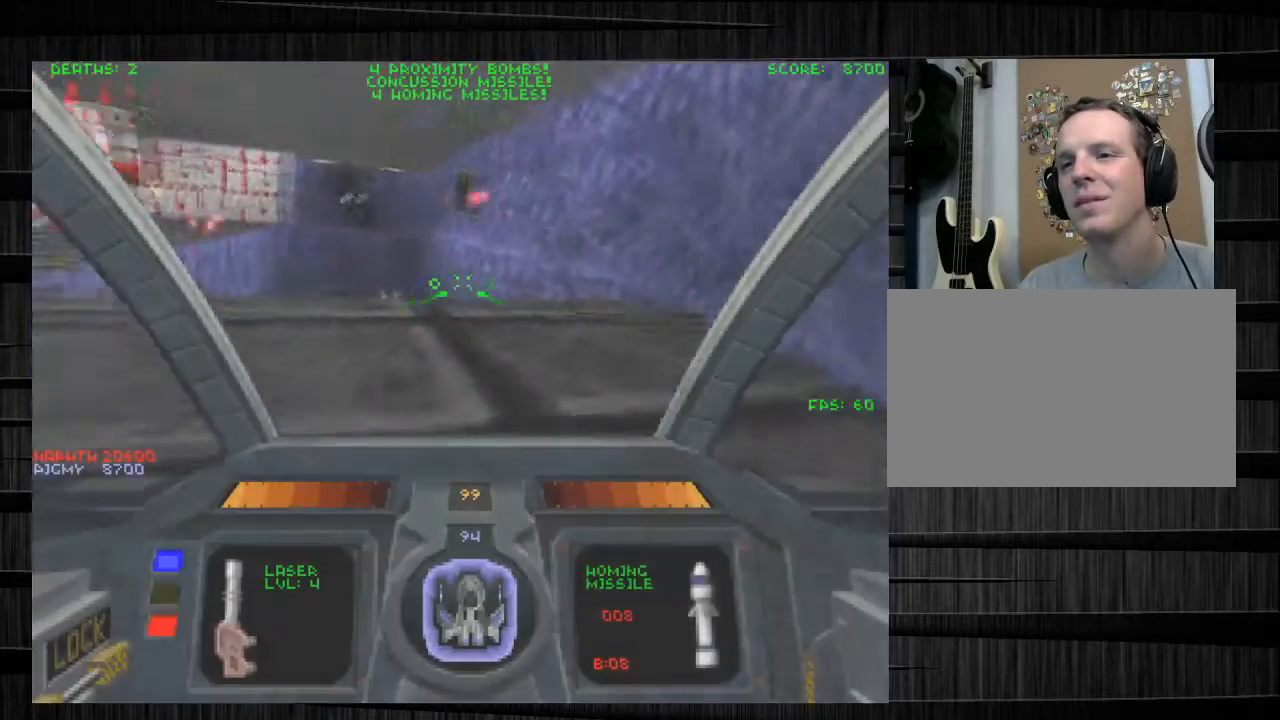
{"keys": ["q", "w"], "mouse": [], "events": [[167, "w", "down"], [267, "d", "up"], [301, "a", "down"], [401, "a", "up"], [468, "q", "down"]]}
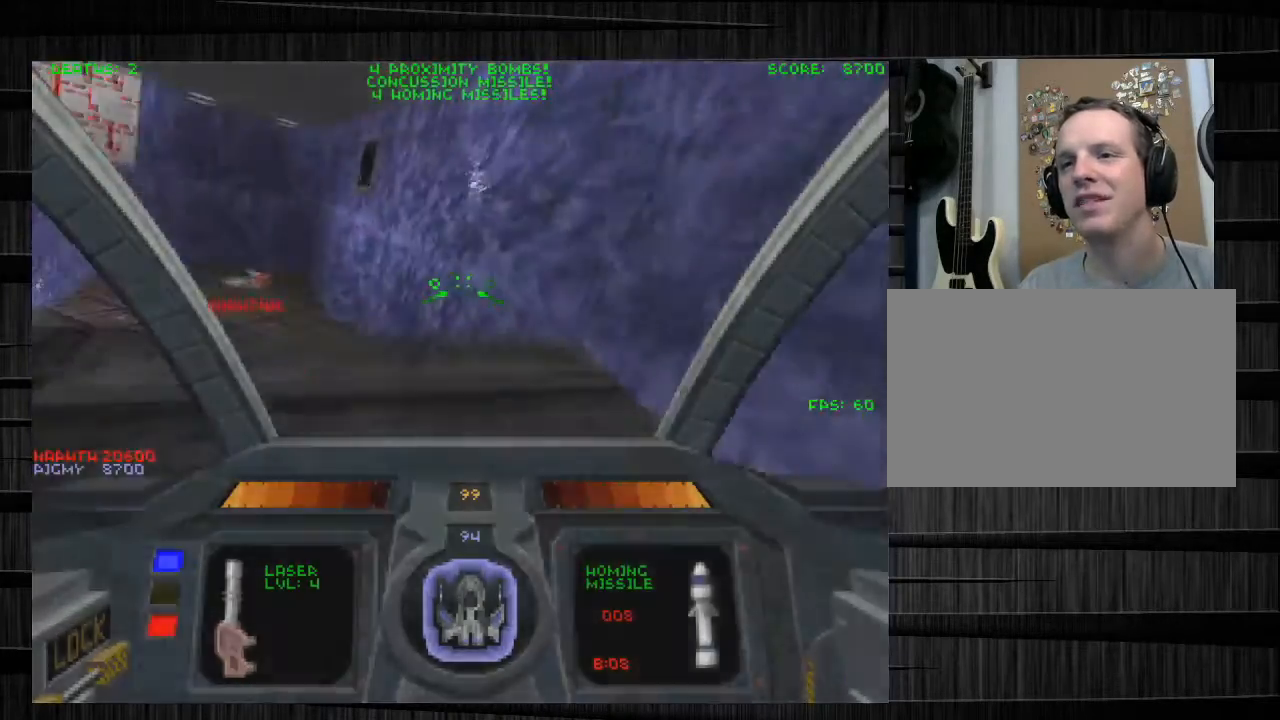
{"keys": ["a", "e", "w"], "mouse": [], "events": [[267, "d", "down"], [267, "q", "up"], [367, "a", "down"], [400, "d", "up"], [500, "e", "down"]]}
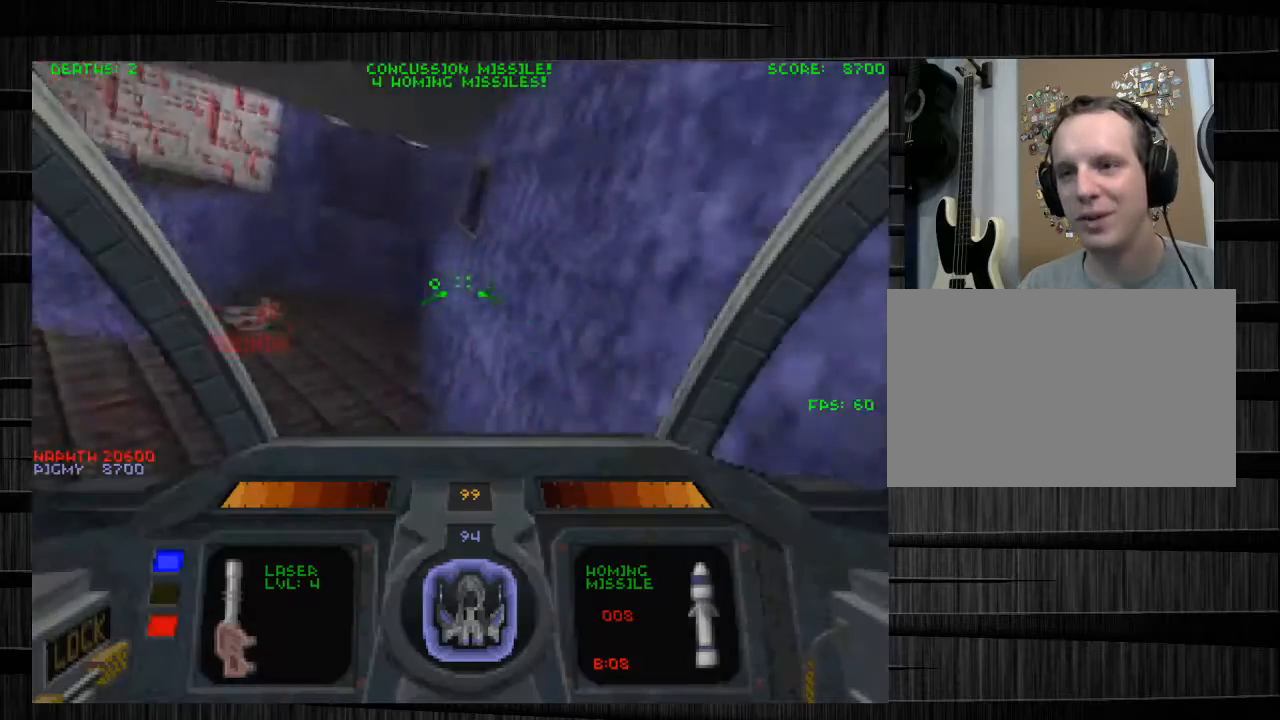
{"keys": ["w"], "mouse": [], "events": [[368, "e", "up"], [434, "a", "up"]]}
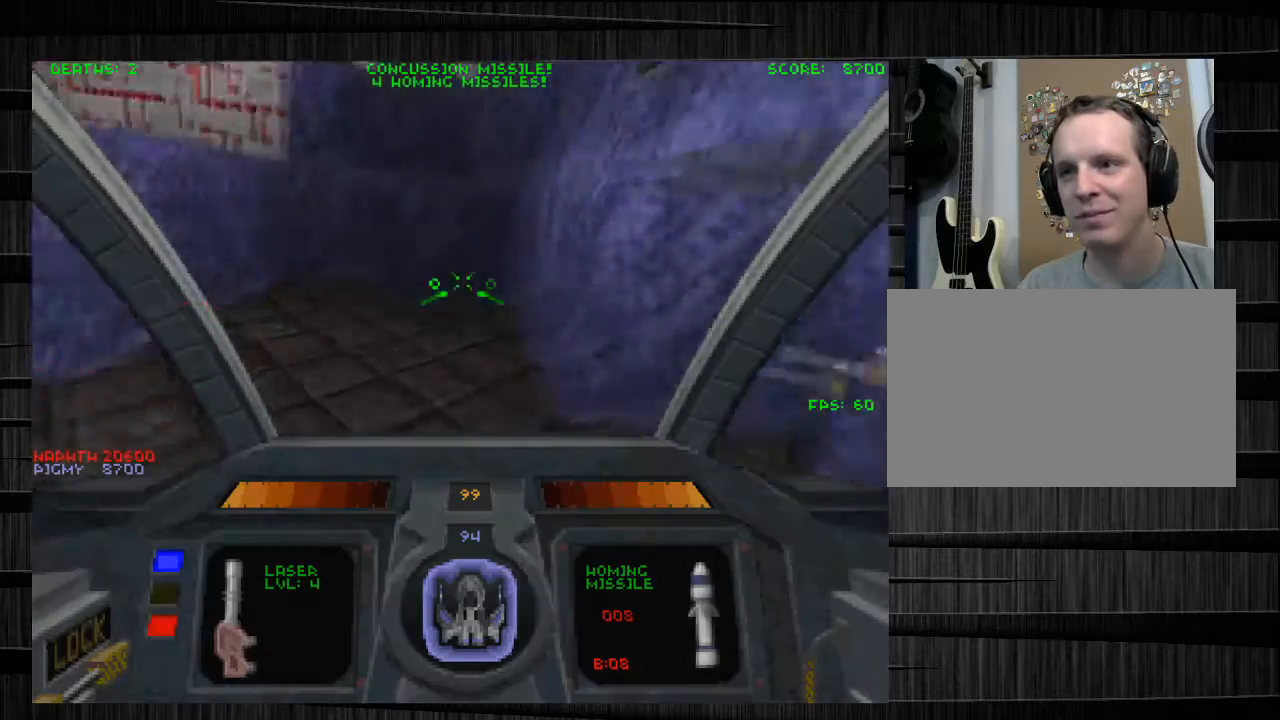
{"keys": ["d"], "mouse": [], "events": [[67, "d", "down"], [300, "w", "up"]]}
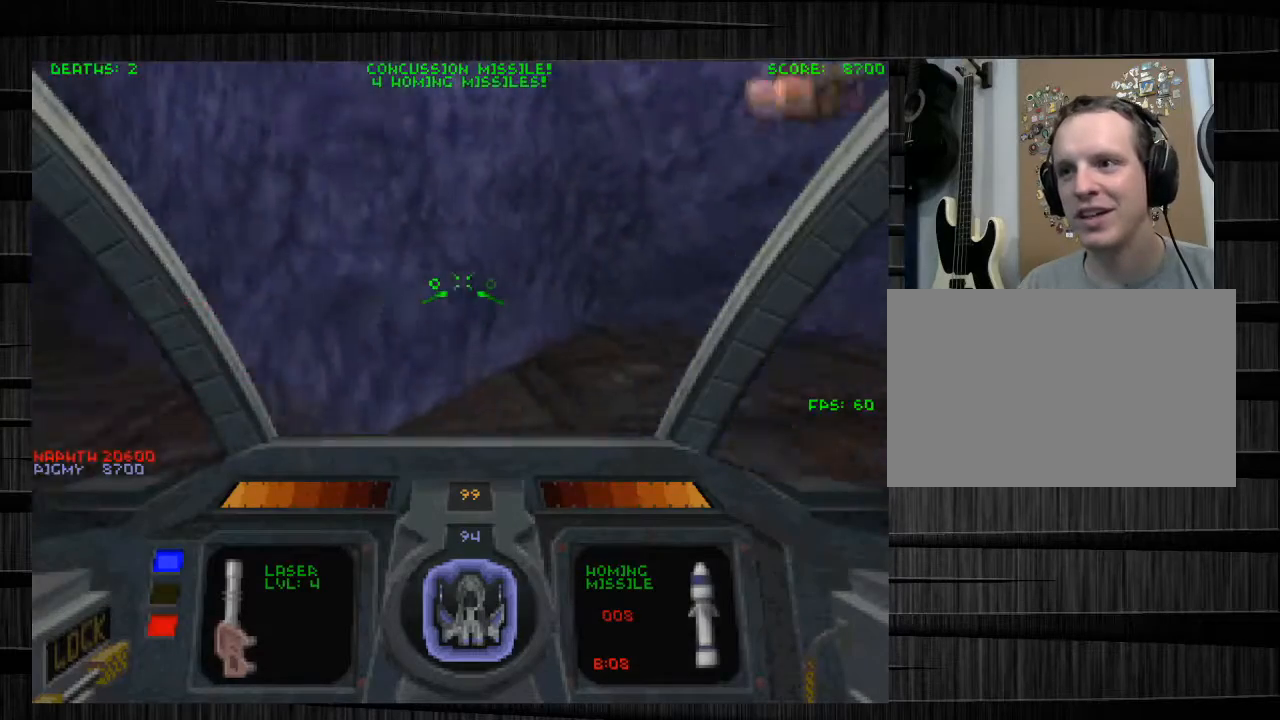
{"keys": ["d"], "mouse": [], "events": [[134, "w", "down"], [401, "w", "up"]]}
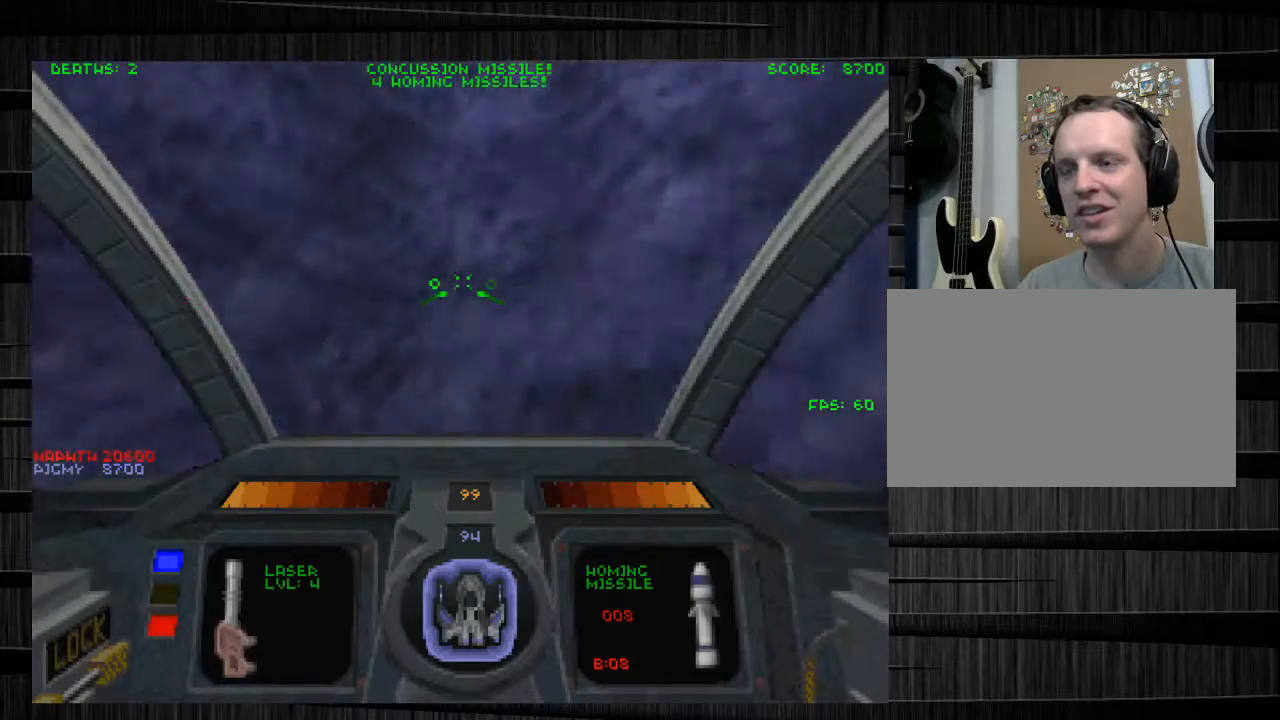
{"keys": ["a", "w"], "mouse": [], "events": [[33, "a", "down"], [33, "d", "up"], [33, "s", "down"], [334, "s", "up"], [334, "x", "down"], [434, "x", "up"], [467, "w", "down"]]}
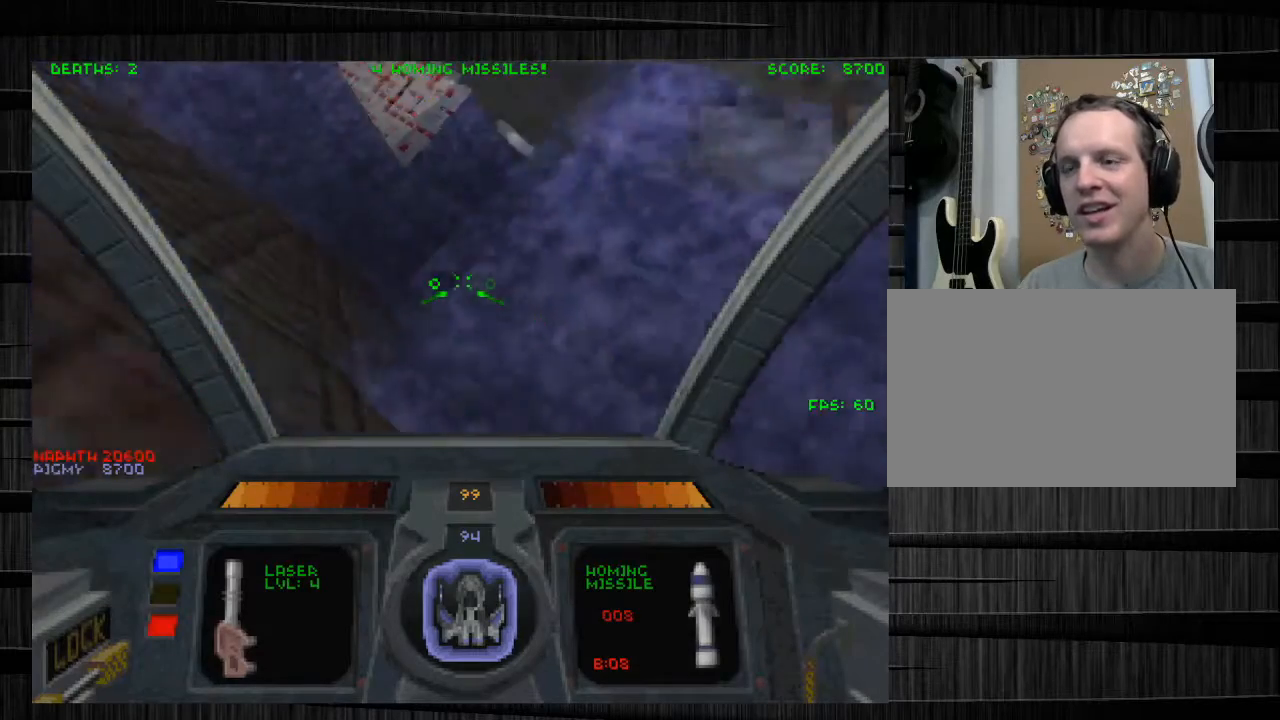
{"keys": ["w"], "mouse": [], "events": [[67, "a", "up"], [101, "d", "down"], [201, "q", "down"], [501, "d", "up"], [501, "q", "up"]]}
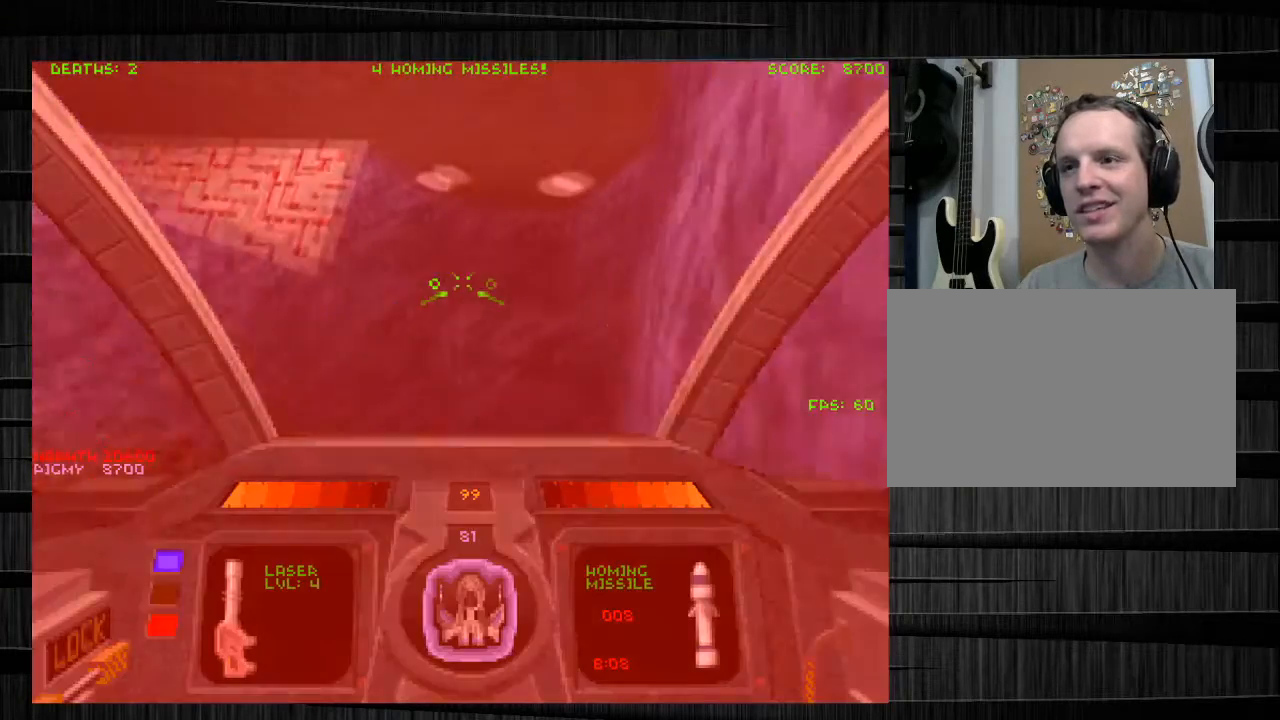
{"keys": ["w"], "mouse": [], "events": [[67, "mouse_left", "down"], [167, "a", "down"], [200, "mouse_left", "up"], [500, "a", "up"]]}
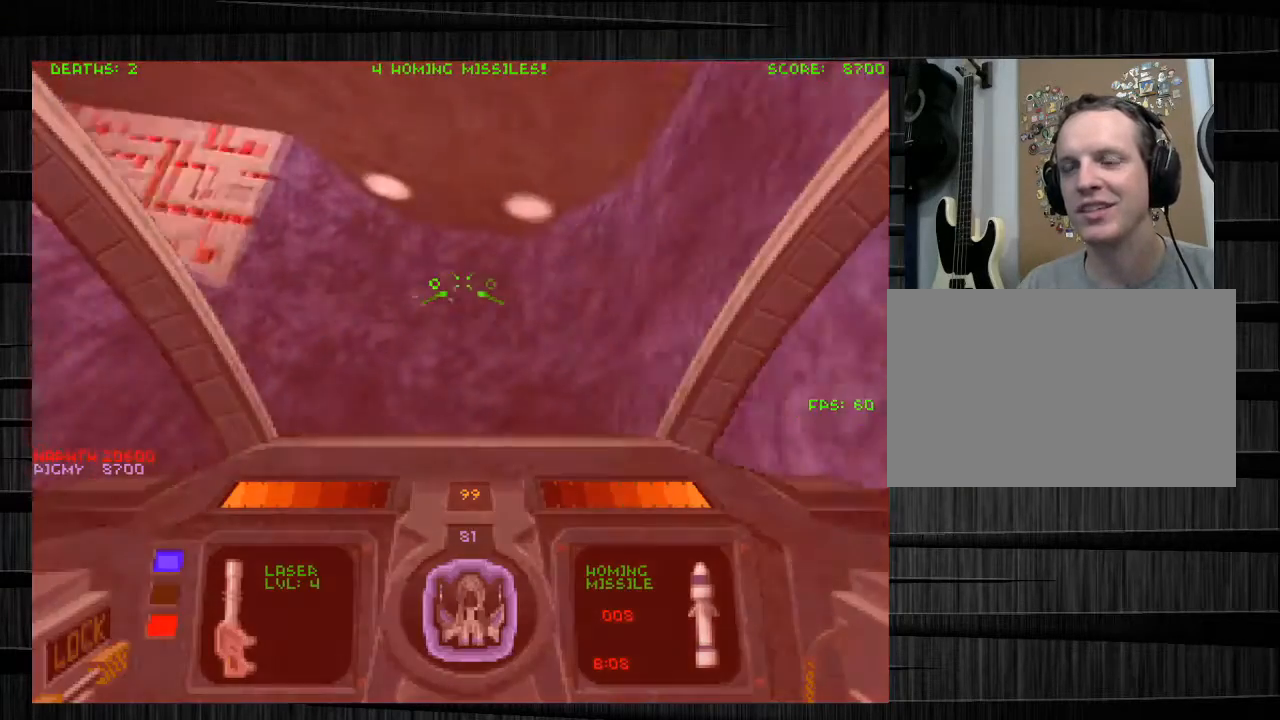
{"keys": ["a", "w"], "mouse": [], "events": [[101, "q", "down"], [267, "q", "up"], [434, "a", "down"]]}
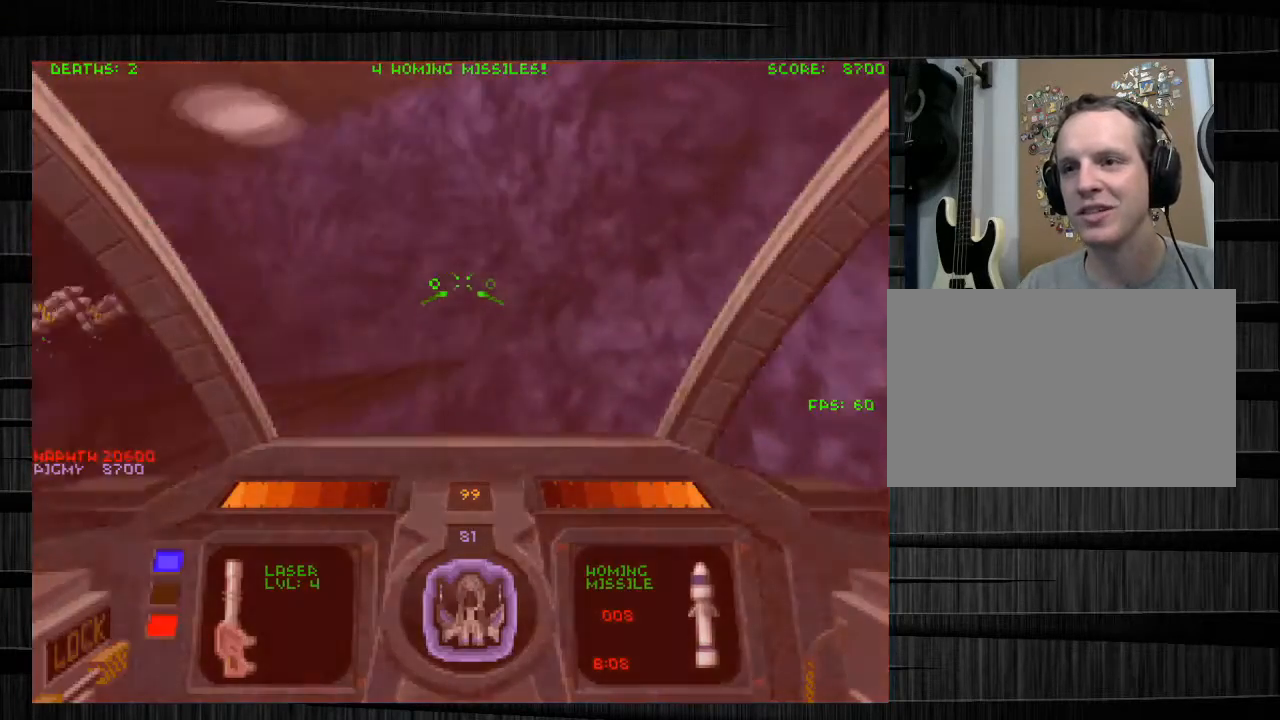
{"keys": ["a", "w"], "mouse": [], "events": []}
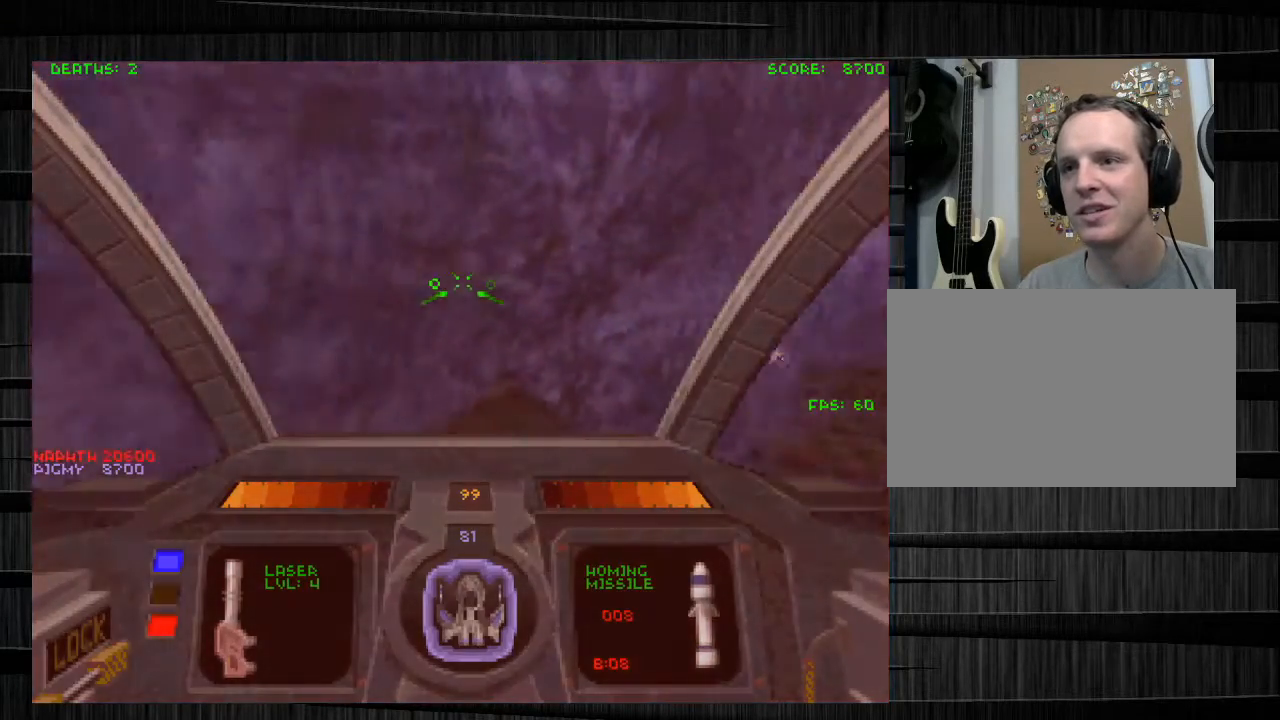
{"keys": ["a", "w"], "mouse": [], "events": [[201, "x", "down"], [434, "x", "up"]]}
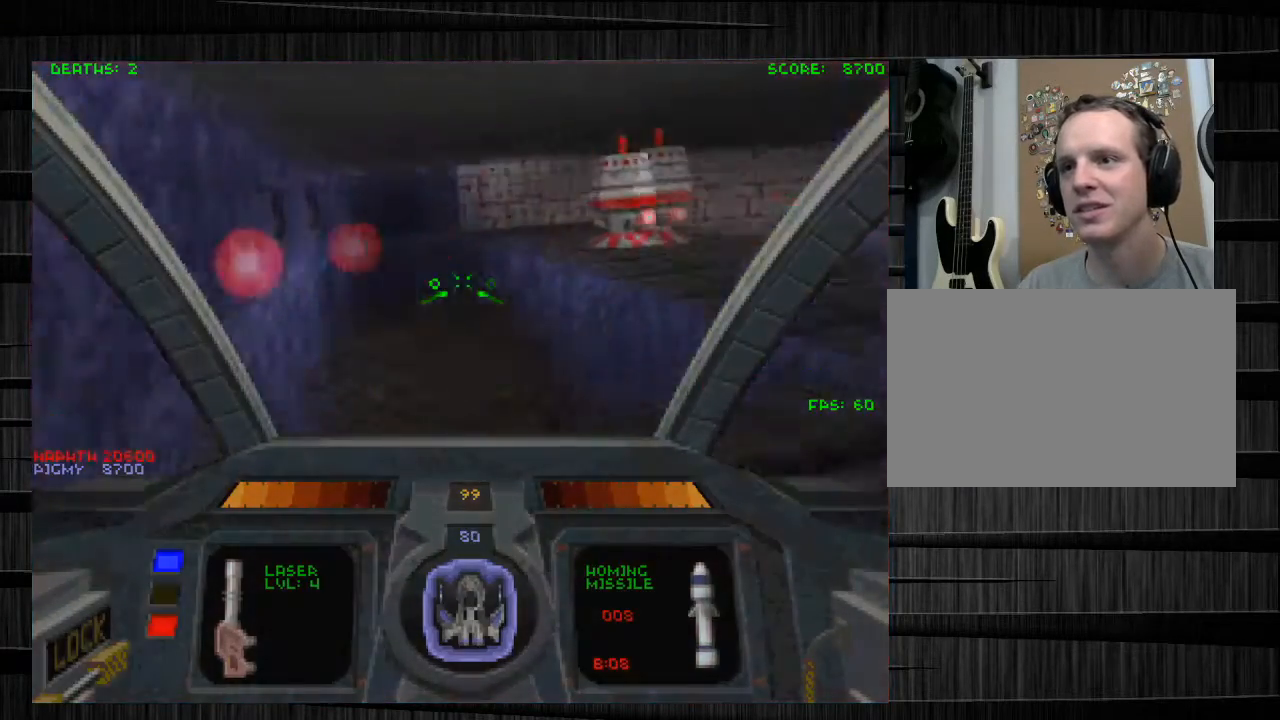
{"keys": ["a", "e", "w"], "mouse": [], "events": [[267, "e", "down"]]}